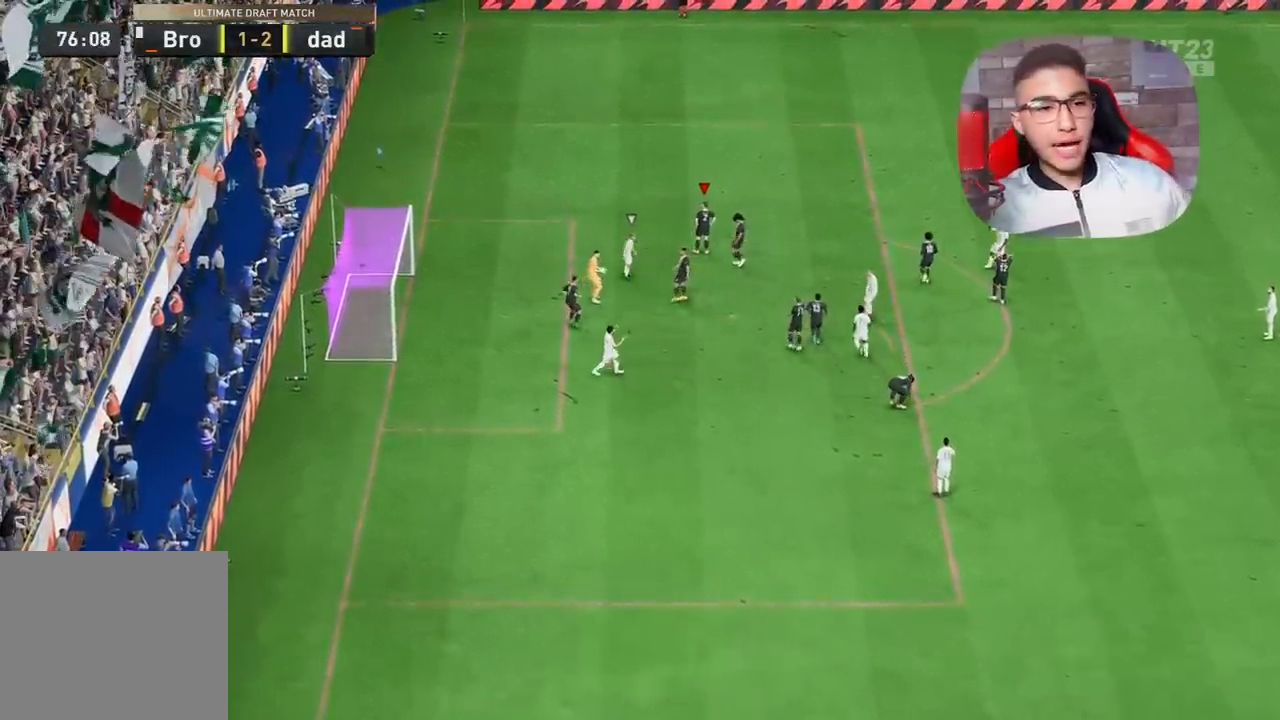
Gameplay with a controller (PlayStation layout); each line is a JSON object with the inputs held at the frame after it. "events" lists button and stick changes between this image and that frame as [ms after this image, input, new state], when the widget could be followed in between.
{"buttons": [], "left_stick": "center", "right_stick": "center", "events": []}
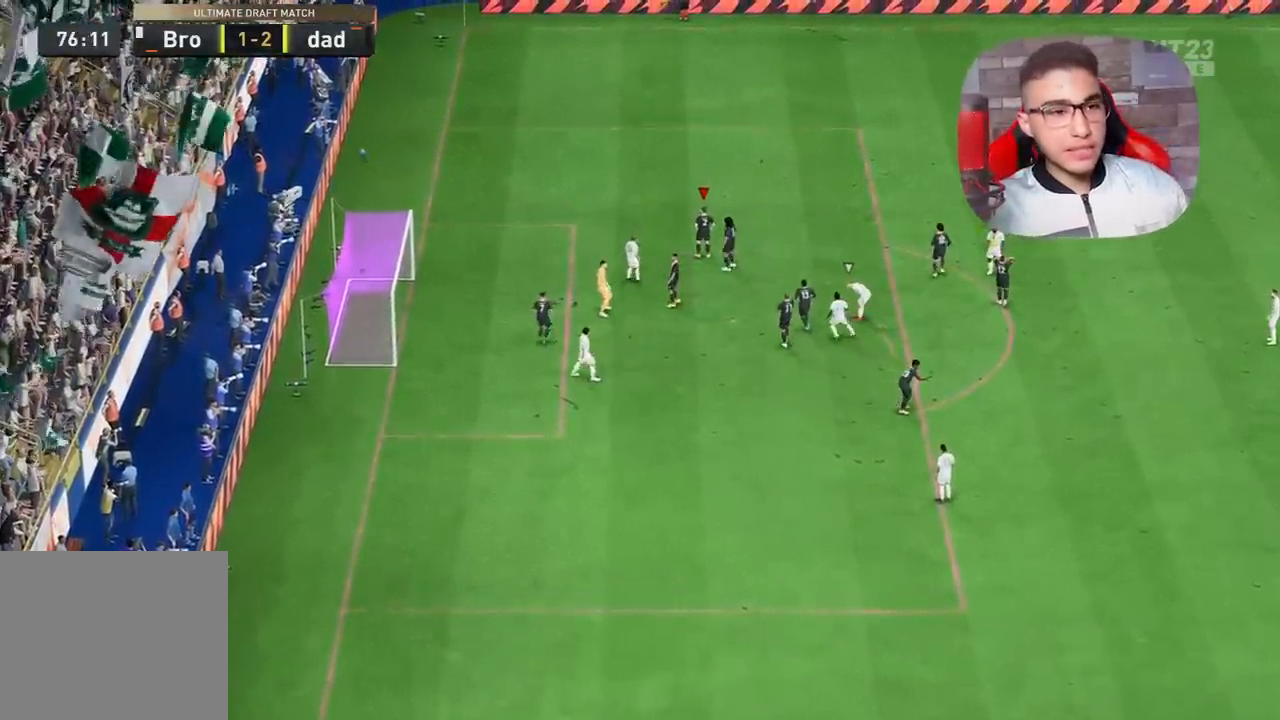
{"buttons": ["L2", "R1", "R2"], "left_stick": "up-right", "right_stick": "center", "events": [[217, "L2", "down"], [217, "R1", "down"], [217, "left_stick", "up-right"], [300, "R2", "down"]]}
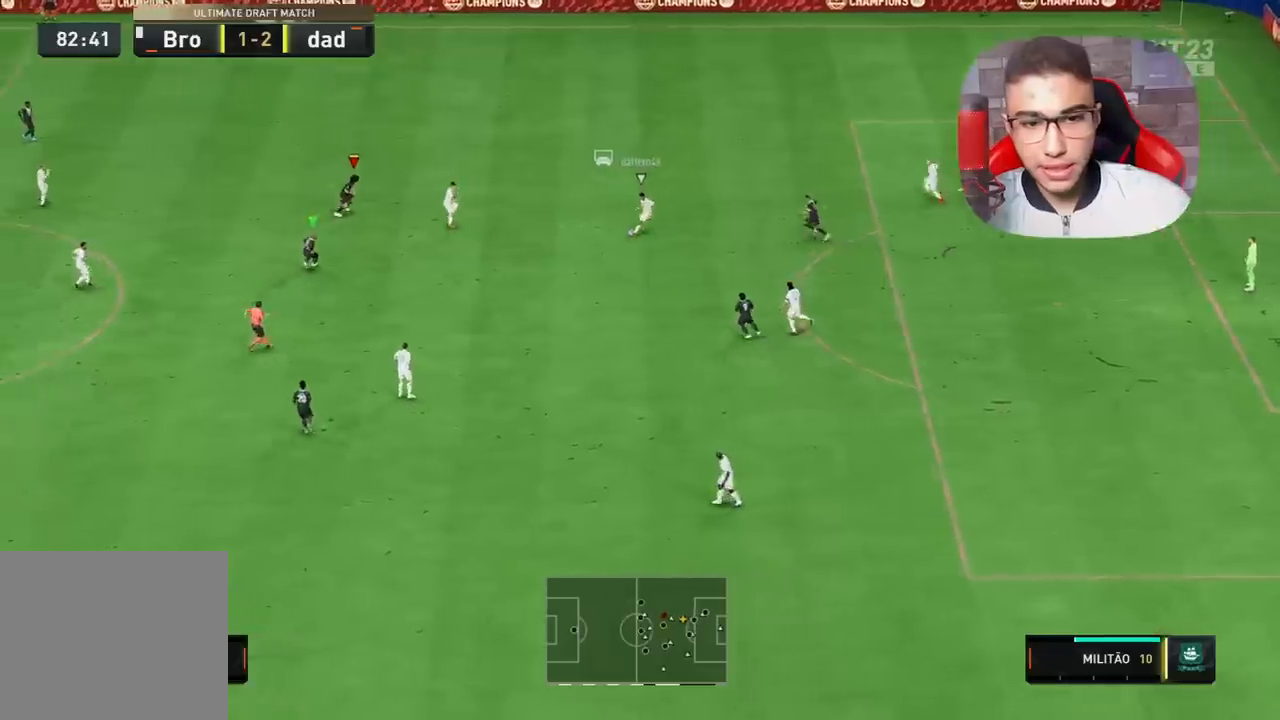
{"buttons": ["R1"], "left_stick": "down", "right_stick": "center", "events": [[33, "left_stick", "right"], [183, "left_stick", "down-right"], [367, "R2", "up"], [367, "left_stick", "down"], [367, "right_stick", "down-left"], [500, "L2", "up"], [500, "right_stick", "center"]]}
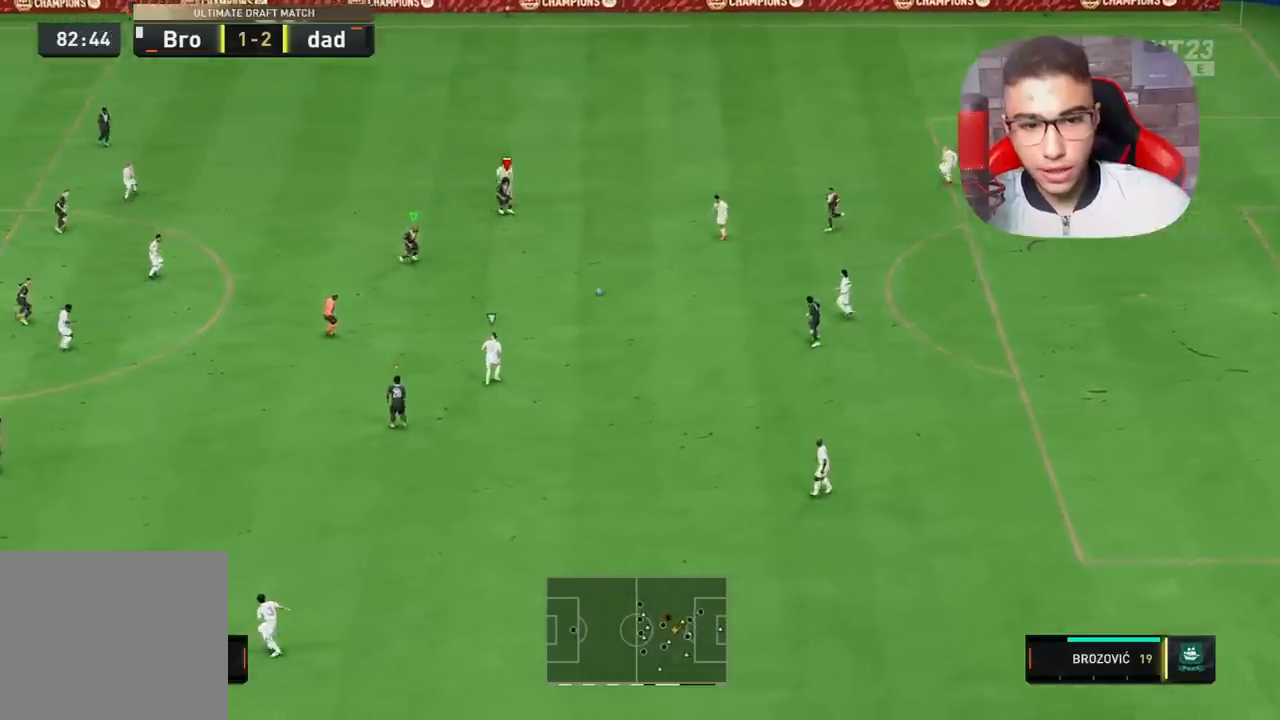
{"buttons": ["R1"], "left_stick": "down-left", "right_stick": "center", "events": [[100, "left_stick", "down-left"]]}
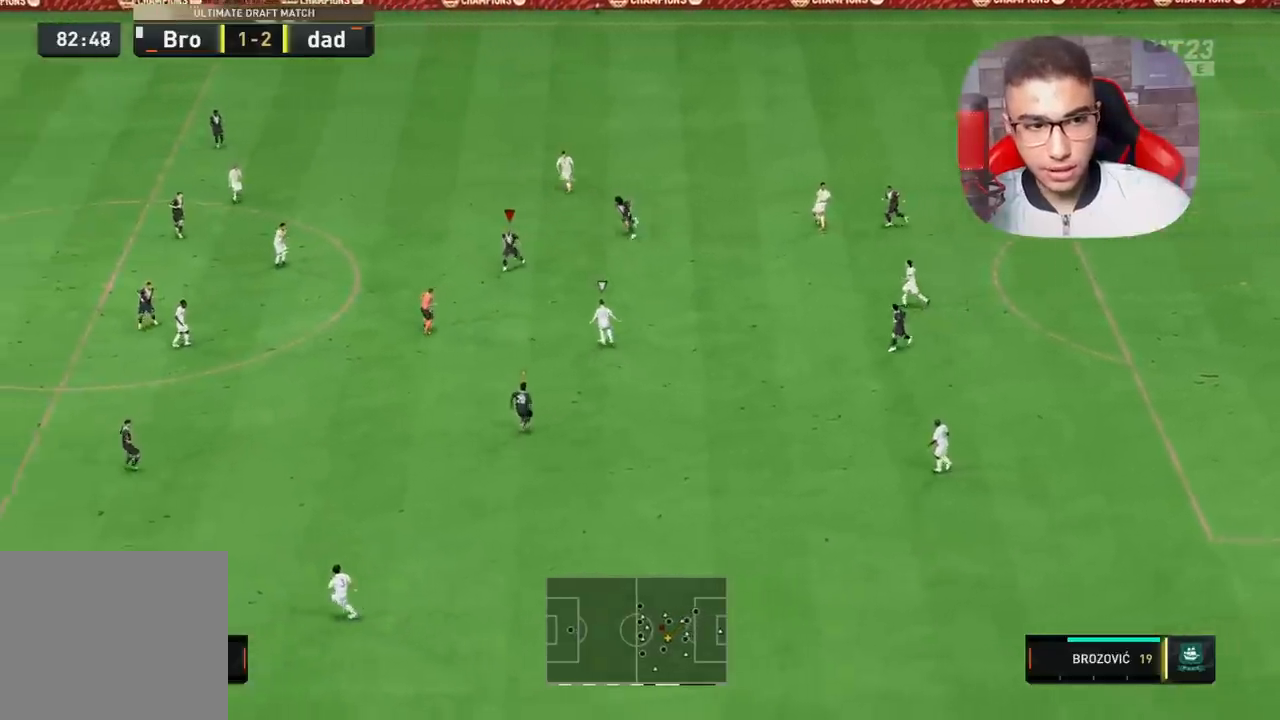
{"buttons": ["R1"], "left_stick": "down-left", "right_stick": "center", "events": []}
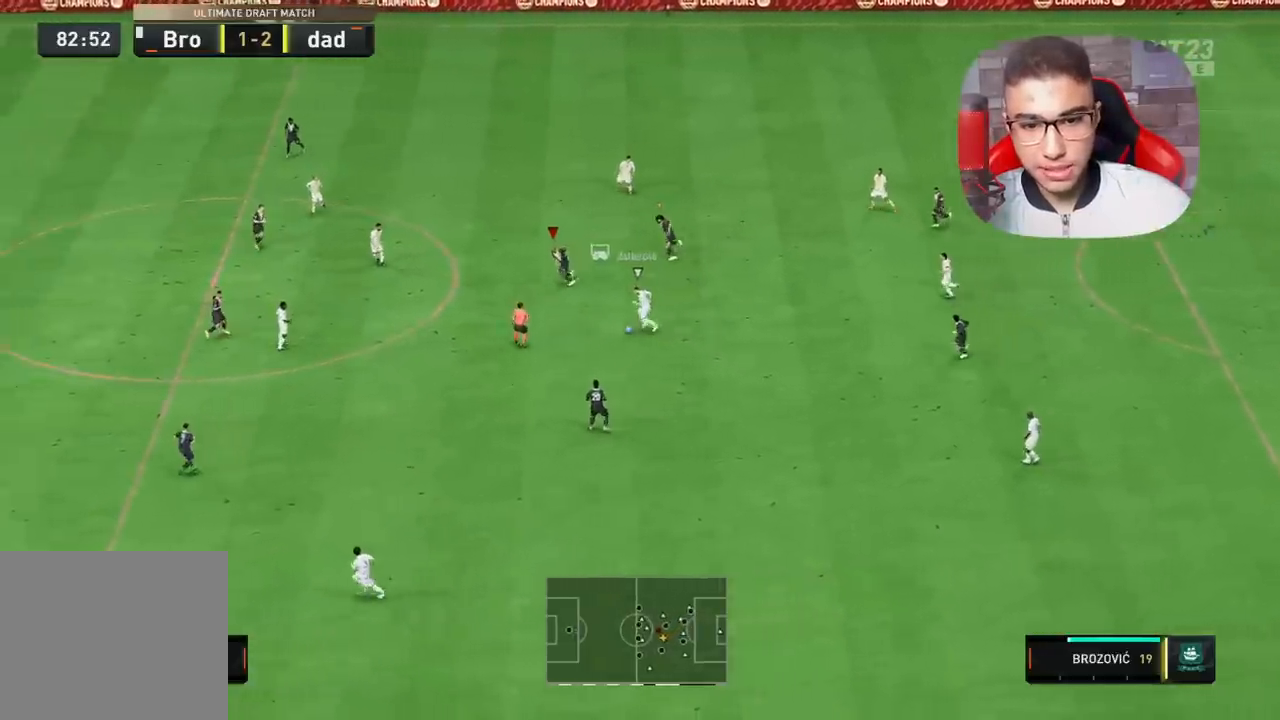
{"buttons": ["R1"], "left_stick": "down-left", "right_stick": "center", "events": []}
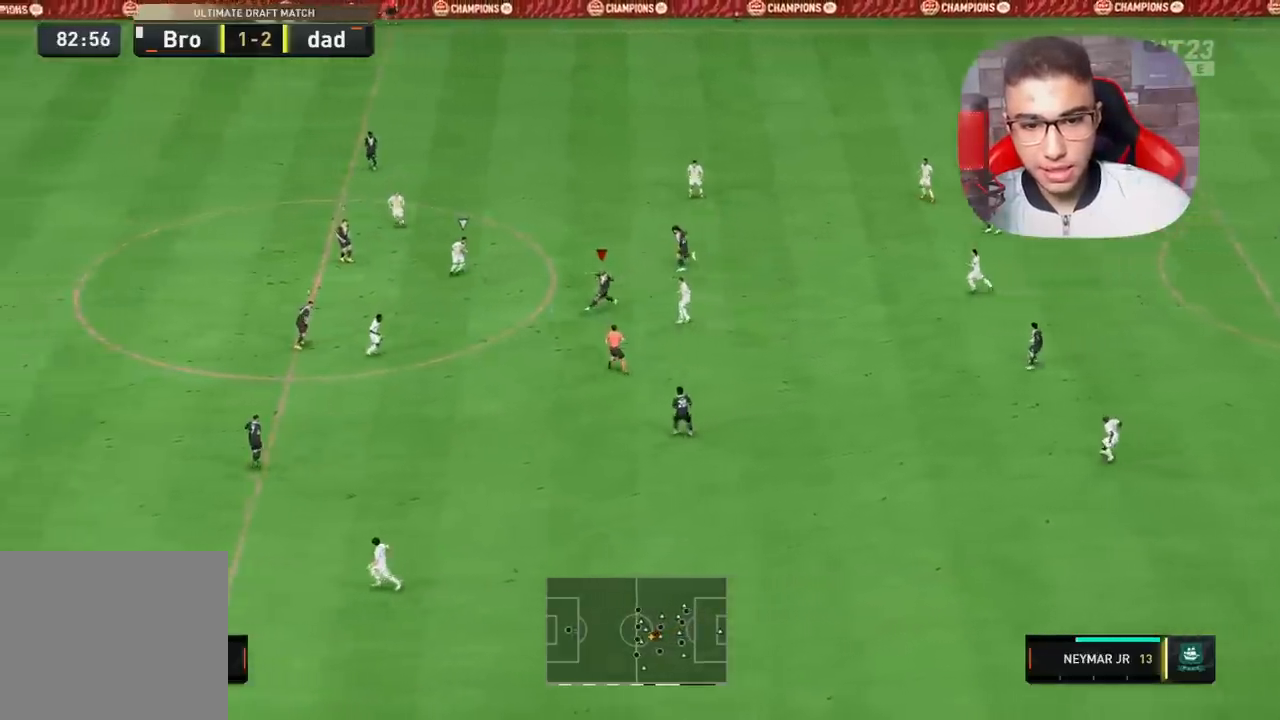
{"buttons": ["R1"], "left_stick": "left", "right_stick": "center", "events": [[67, "left_stick", "left"], [233, "R1", "up"], [267, "L1", "down"], [333, "R1", "down"], [367, "L1", "up"]]}
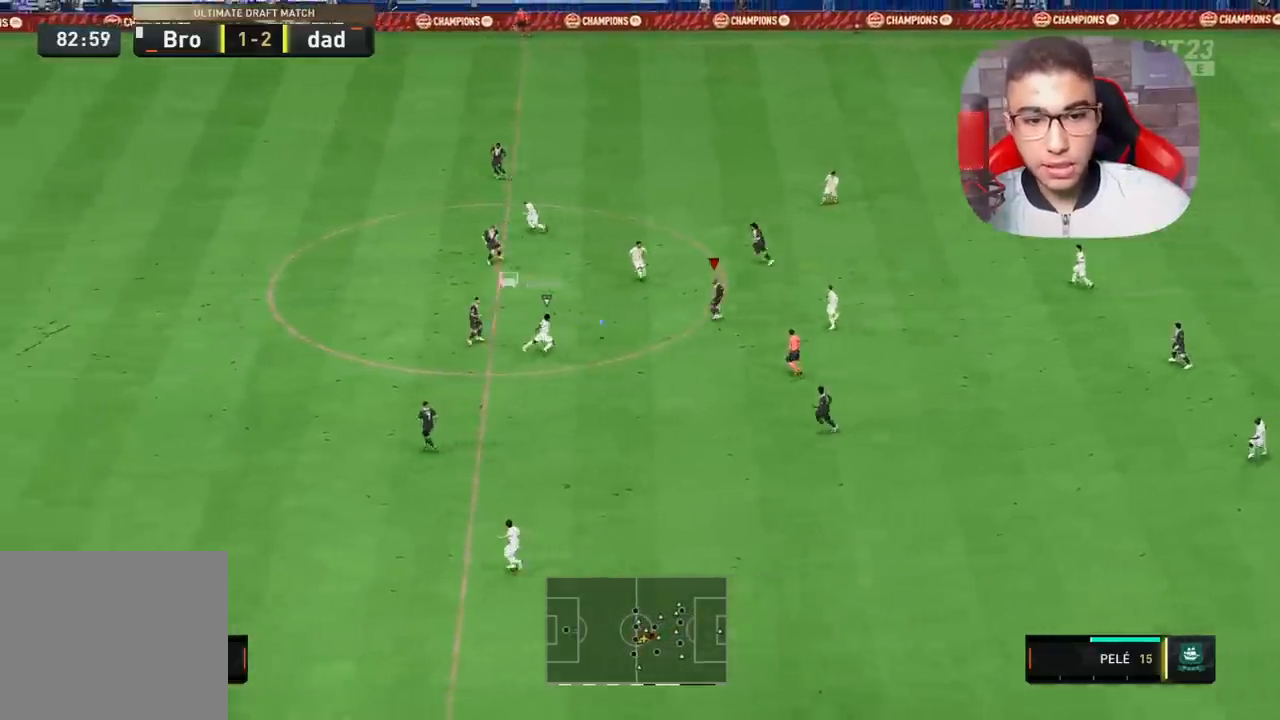
{"buttons": [], "left_stick": "down-right", "right_stick": "center", "events": [[133, "left_stick", "down-left"], [283, "R1", "up"], [333, "CROSS", "down"], [333, "left_stick", "down-right"], [400, "CROSS", "up"]]}
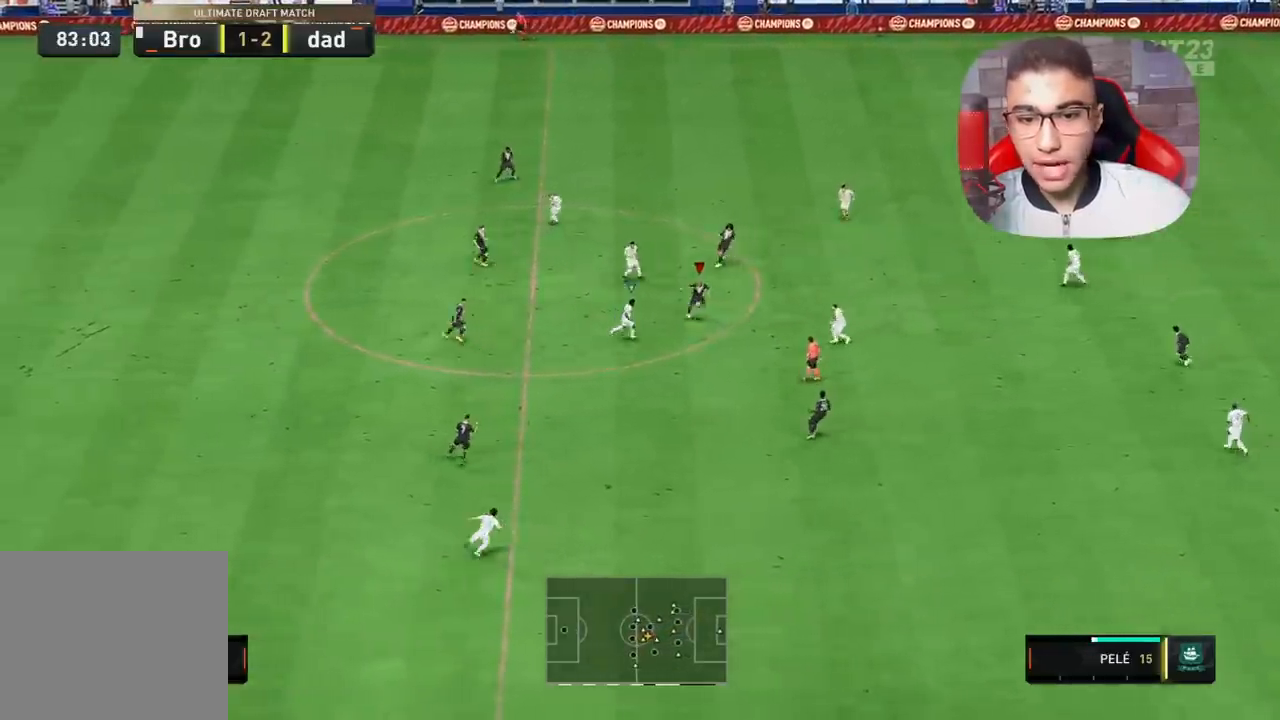
{"buttons": [], "left_stick": "down-right", "right_stick": "center", "events": []}
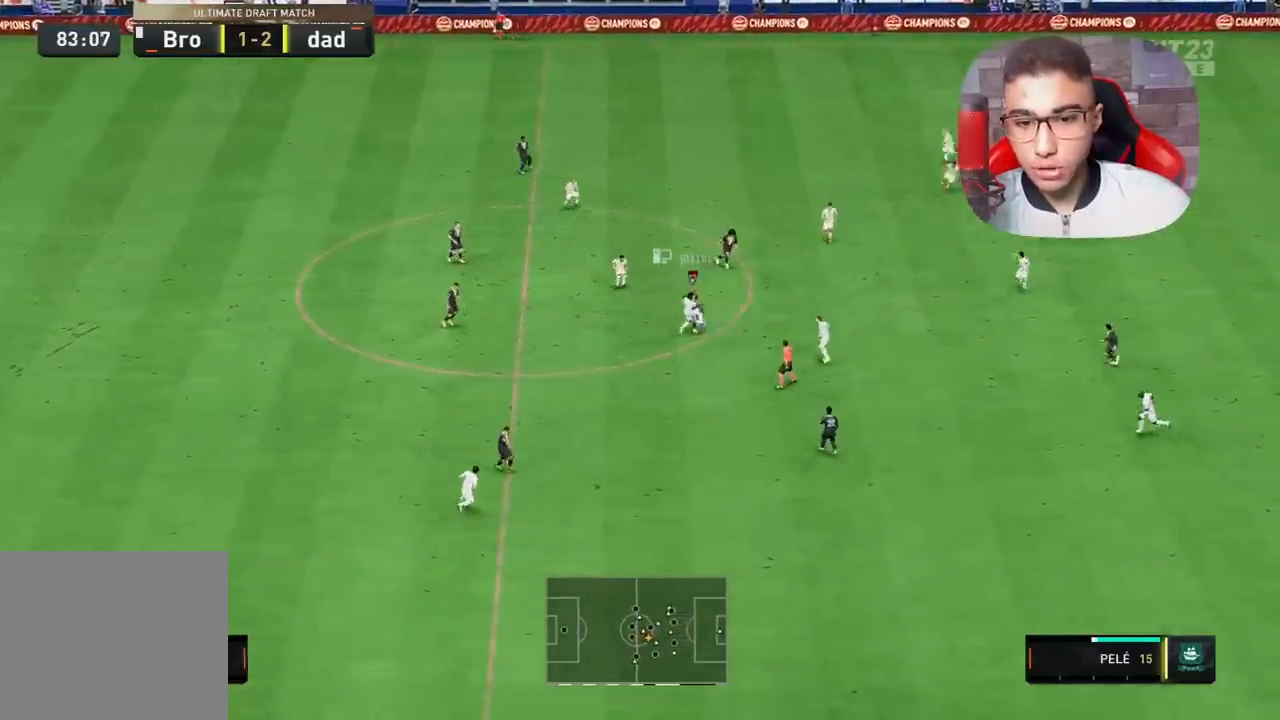
{"buttons": [], "left_stick": "up-right", "right_stick": "center", "events": [[300, "left_stick", "up-right"]]}
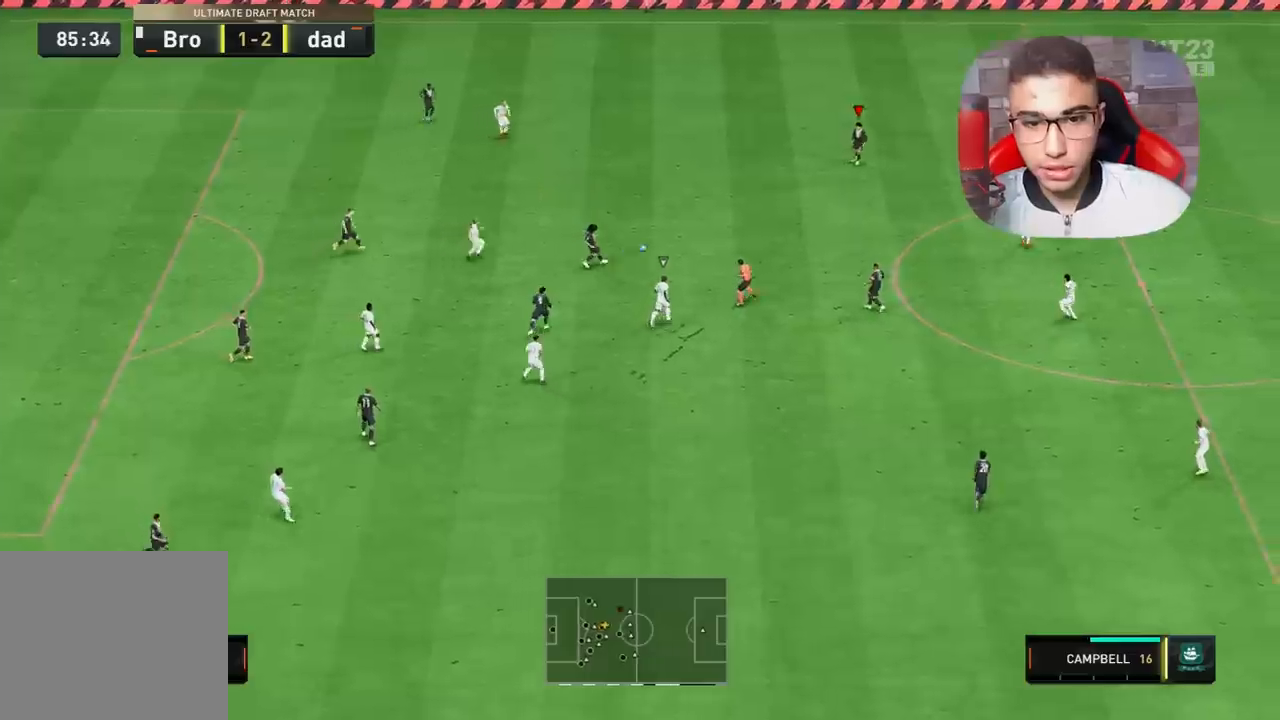
{"buttons": [], "left_stick": "down", "right_stick": "center", "events": [[100, "left_stick", "down"], [250, "CROSS", "down"], [333, "CROSS", "up"]]}
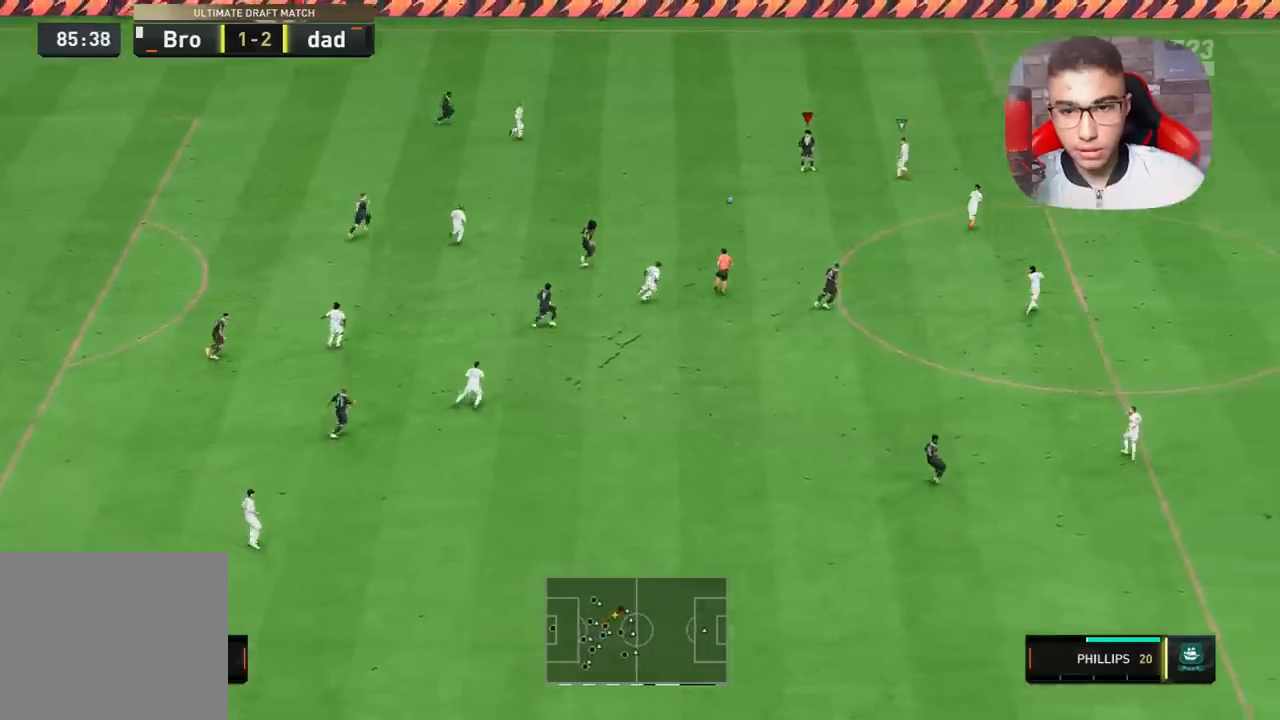
{"buttons": [], "left_stick": "down-right", "right_stick": "center", "events": [[250, "left_stick", "down-right"]]}
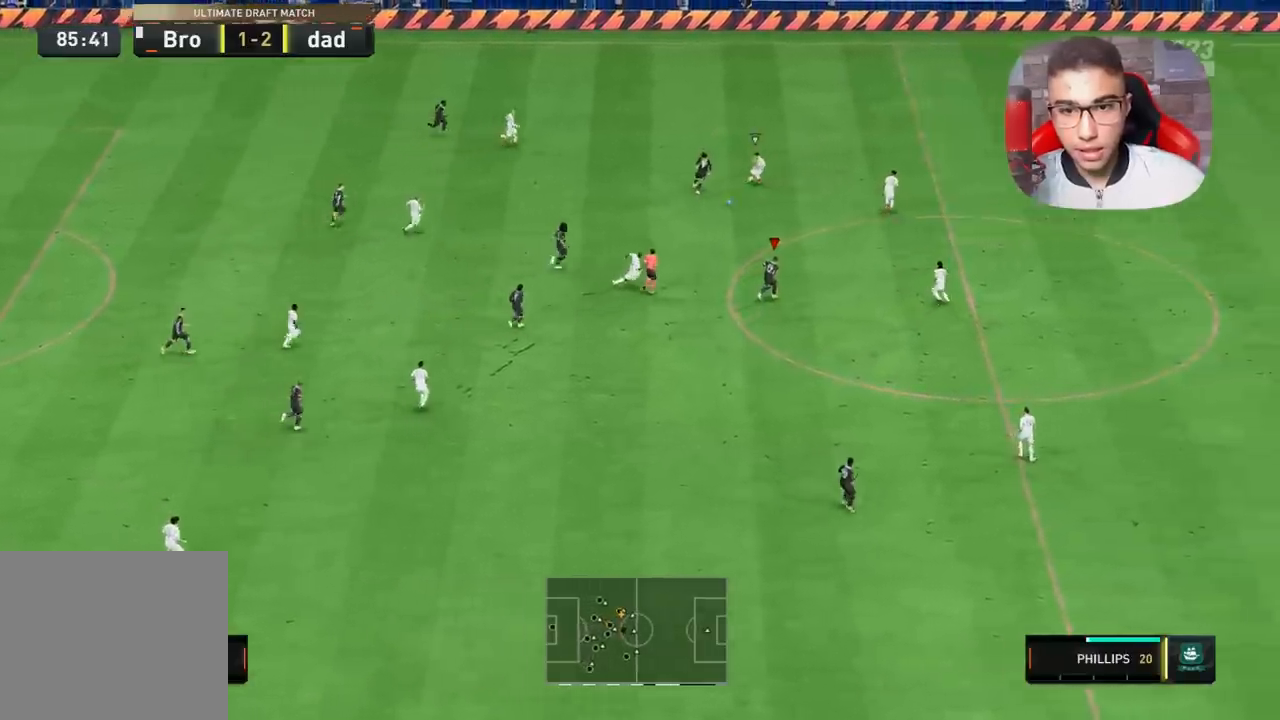
{"buttons": [], "left_stick": "up-right", "right_stick": "center", "events": [[367, "left_stick", "up-right"], [400, "CROSS", "down"], [467, "CROSS", "up"]]}
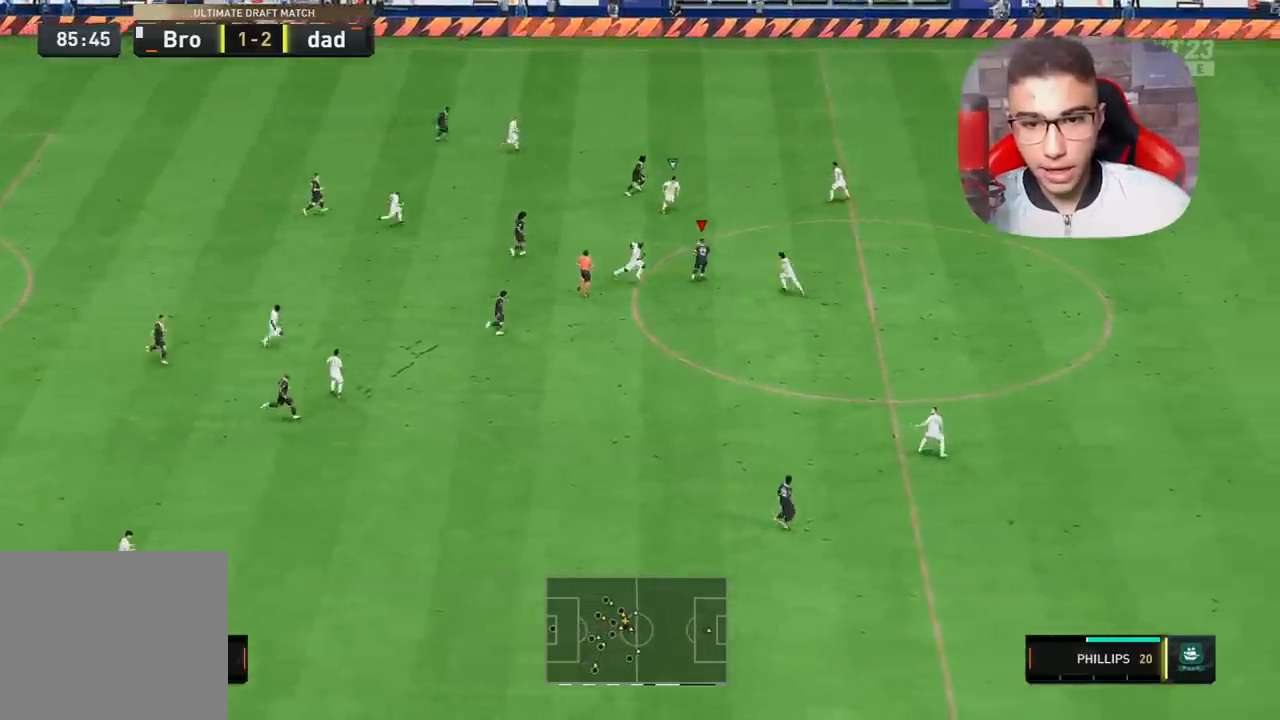
{"buttons": [], "left_stick": "up-right", "right_stick": "center", "events": []}
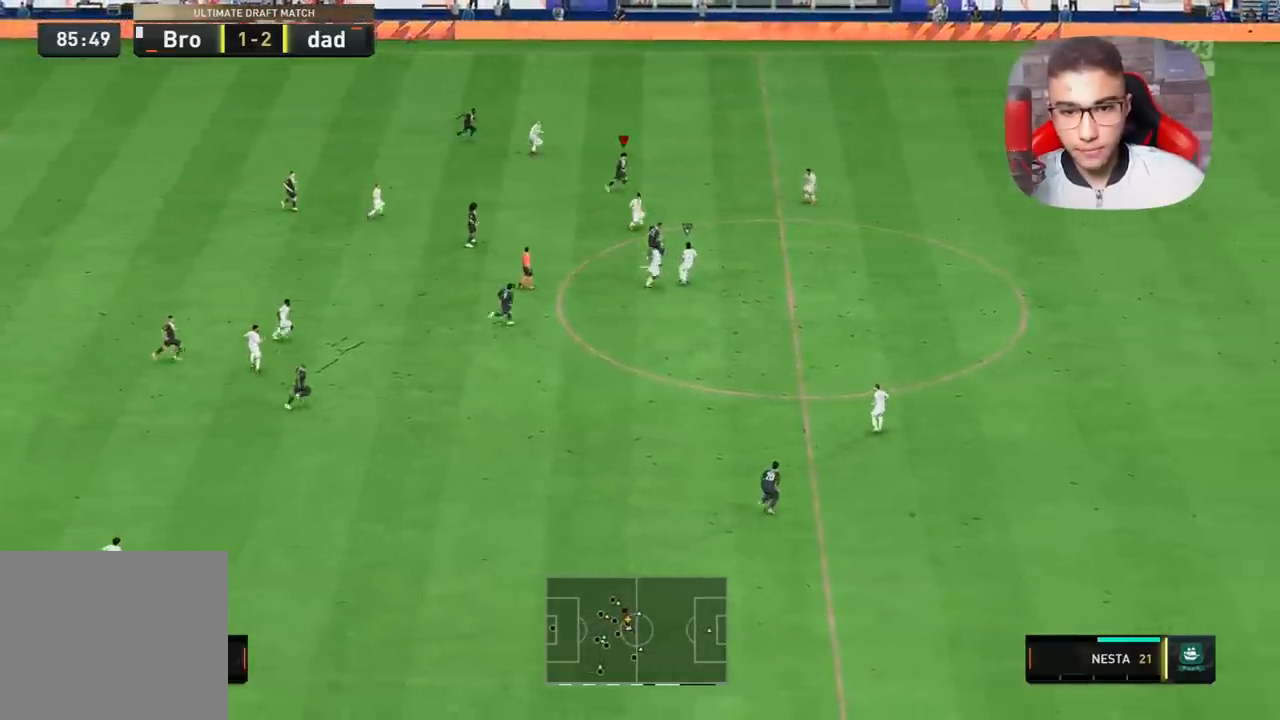
{"buttons": [], "left_stick": "up-right", "right_stick": "center", "events": []}
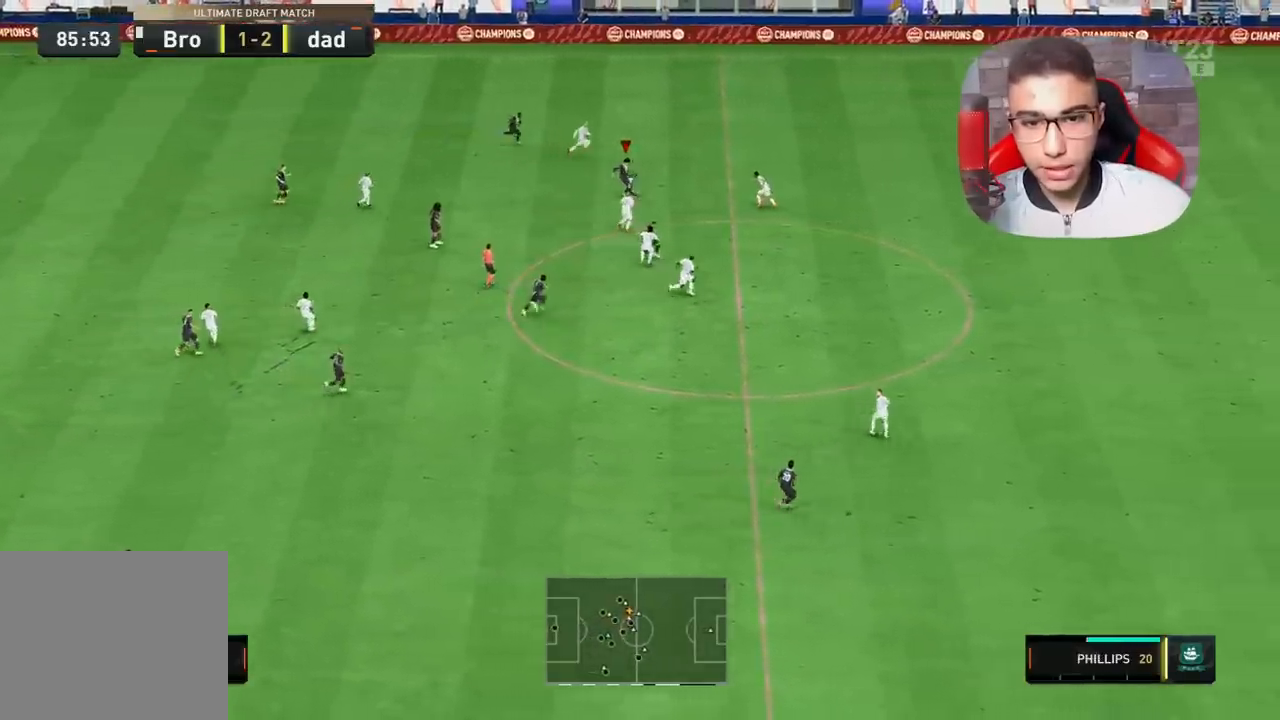
{"buttons": [], "left_stick": "up-left", "right_stick": "center", "events": [[233, "left_stick", "up"], [483, "left_stick", "up-left"]]}
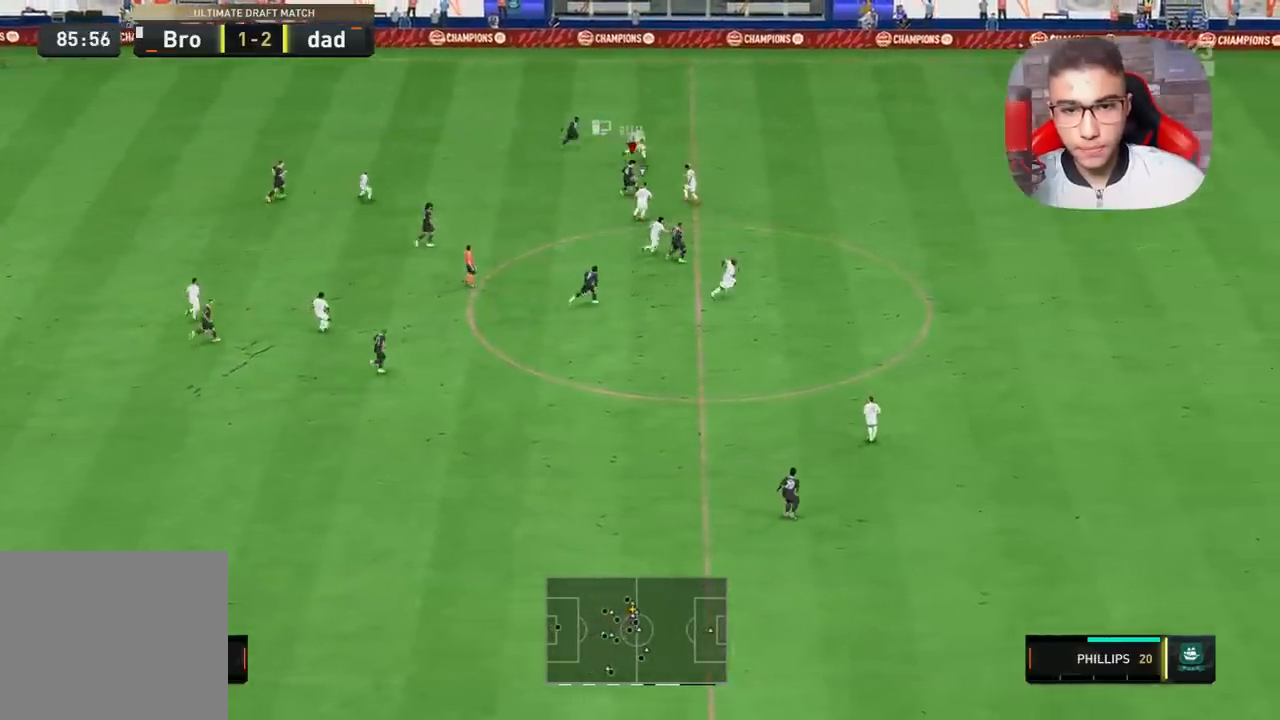
{"buttons": ["R1"], "left_stick": "up", "right_stick": "center", "events": [[150, "R1", "down"], [150, "left_stick", "up"]]}
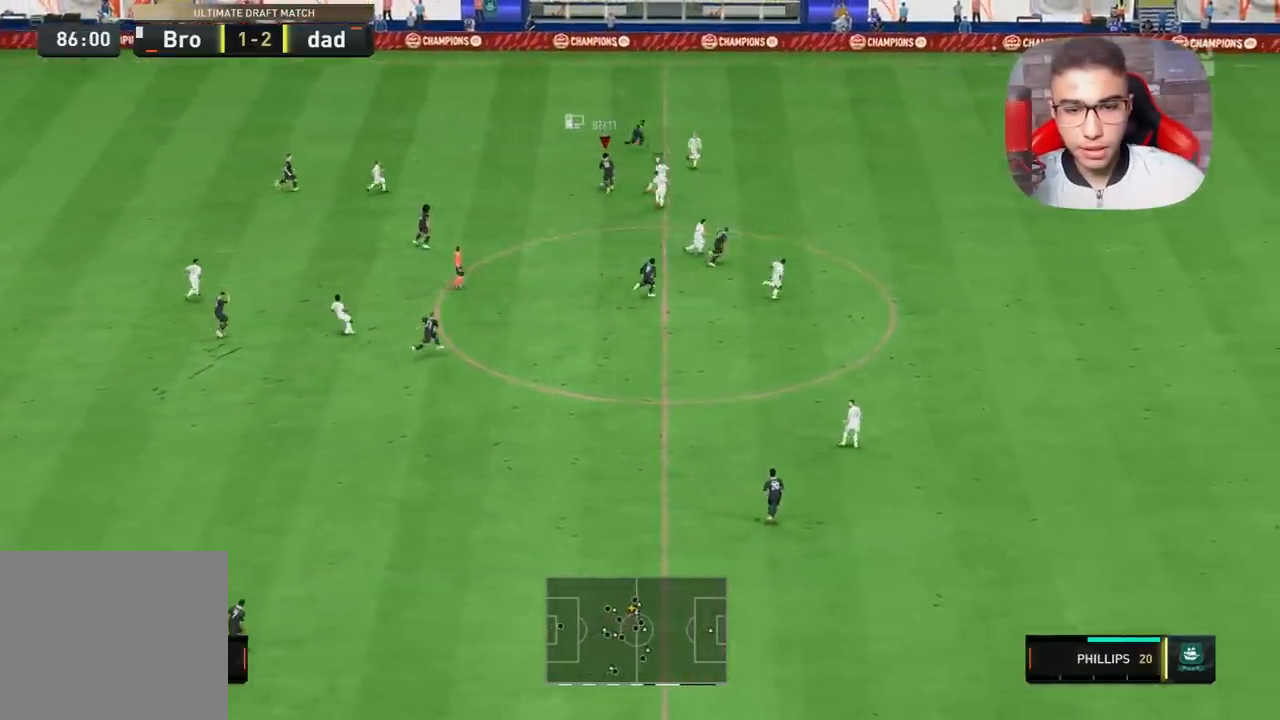
{"buttons": ["R1"], "left_stick": "up", "right_stick": "center", "events": []}
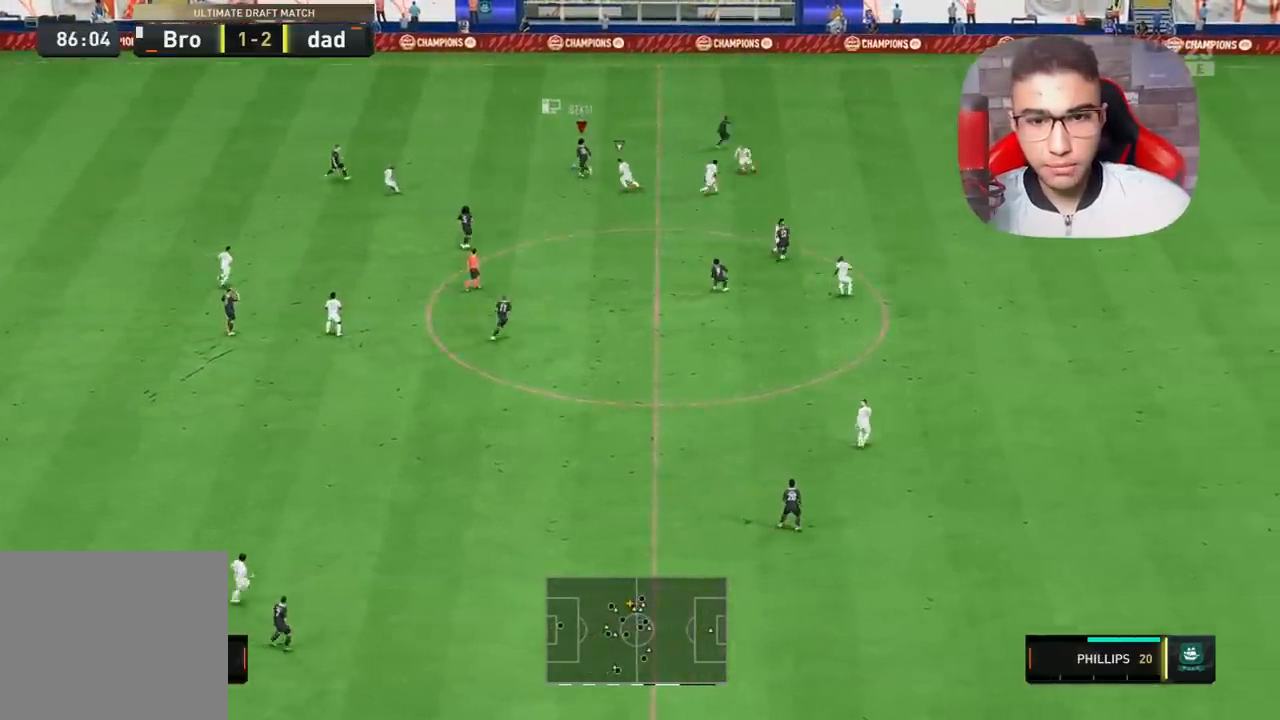
{"buttons": [], "left_stick": "right", "right_stick": "center", "events": [[17, "R1", "up"], [133, "TRIANGLE", "down"], [200, "left_stick", "right"], [300, "TRIANGLE", "up"]]}
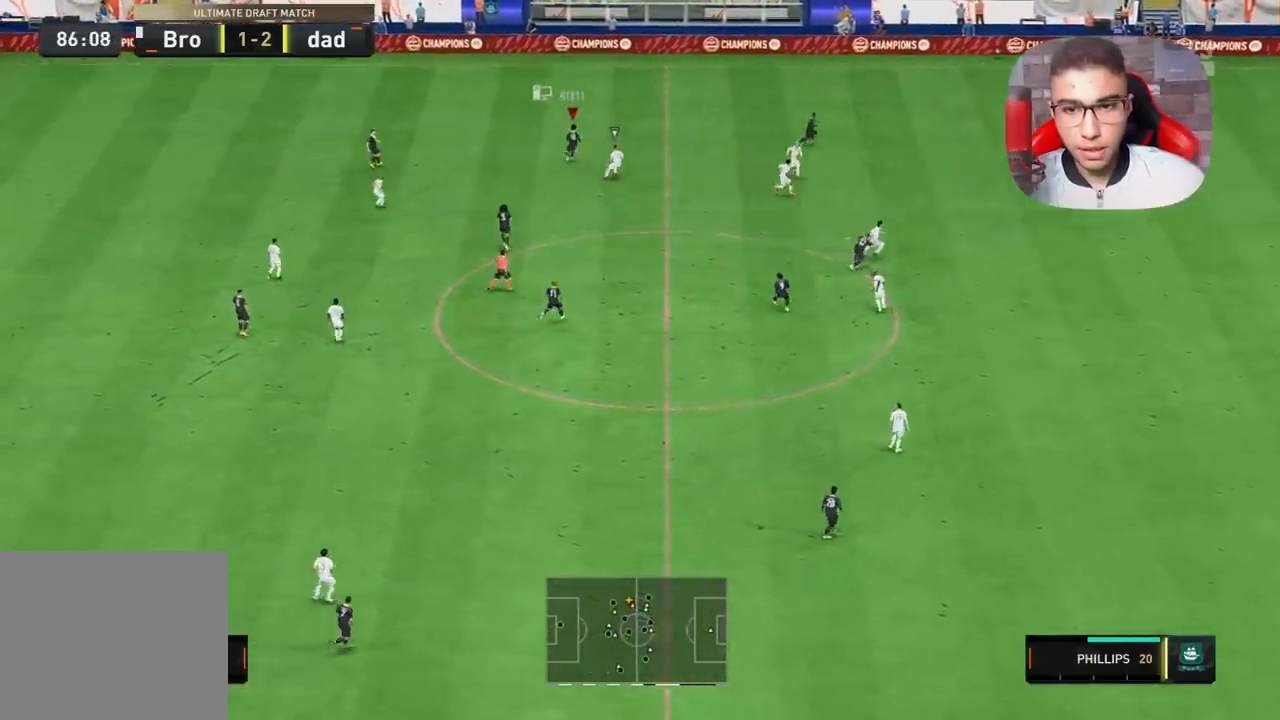
{"buttons": [], "left_stick": "right", "right_stick": "center", "events": []}
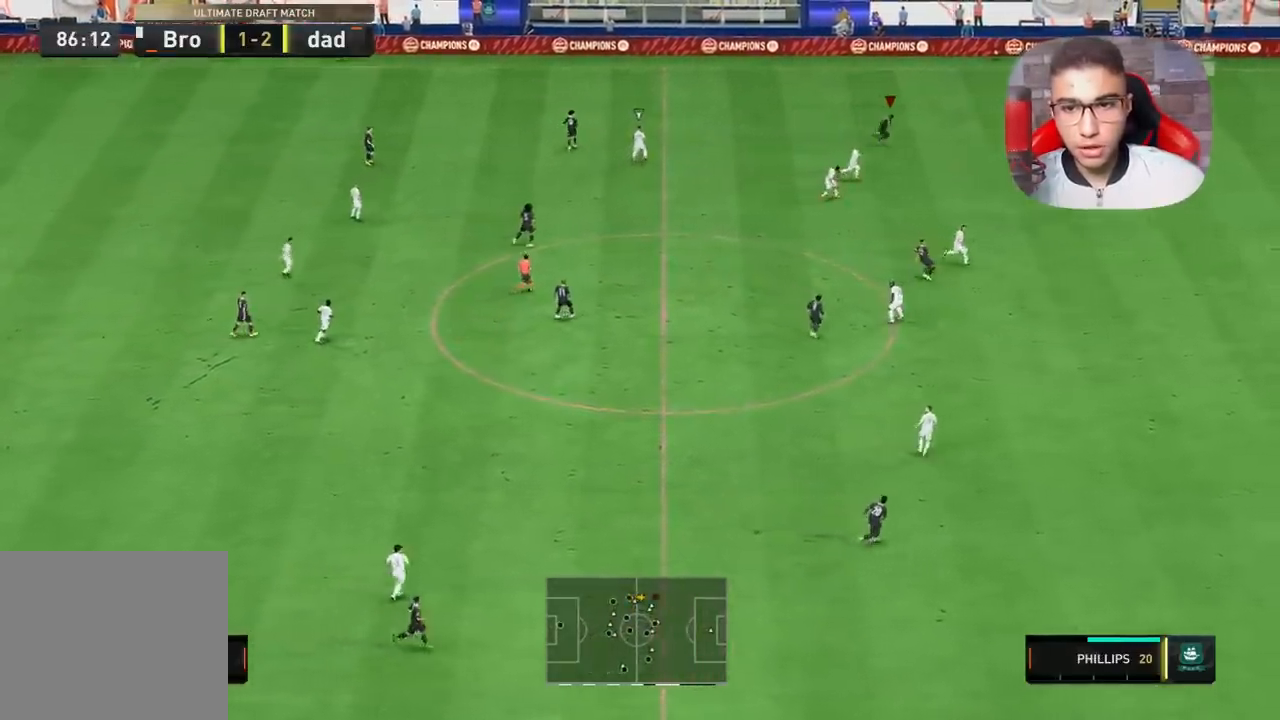
{"buttons": ["R1"], "left_stick": "right", "right_stick": "center", "events": [[33, "R1", "down"]]}
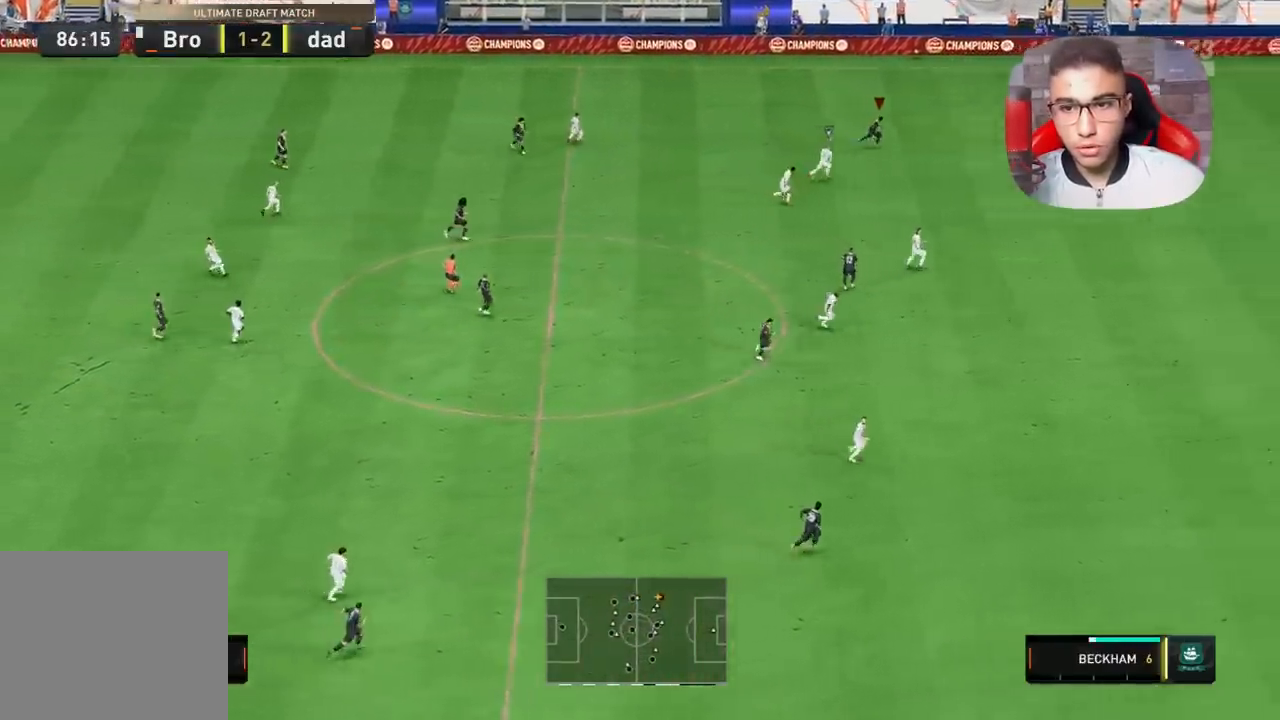
{"buttons": ["R1"], "left_stick": "right", "right_stick": "center", "events": []}
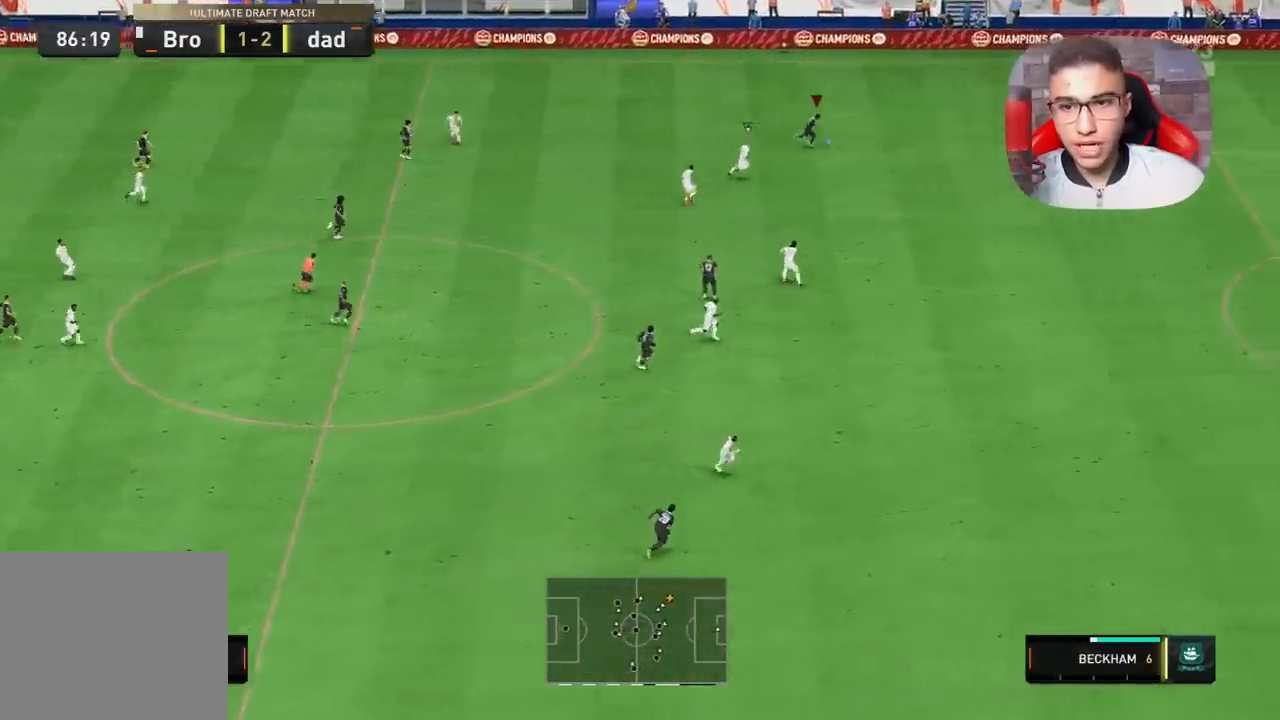
{"buttons": ["R1"], "left_stick": "right", "right_stick": "center", "events": []}
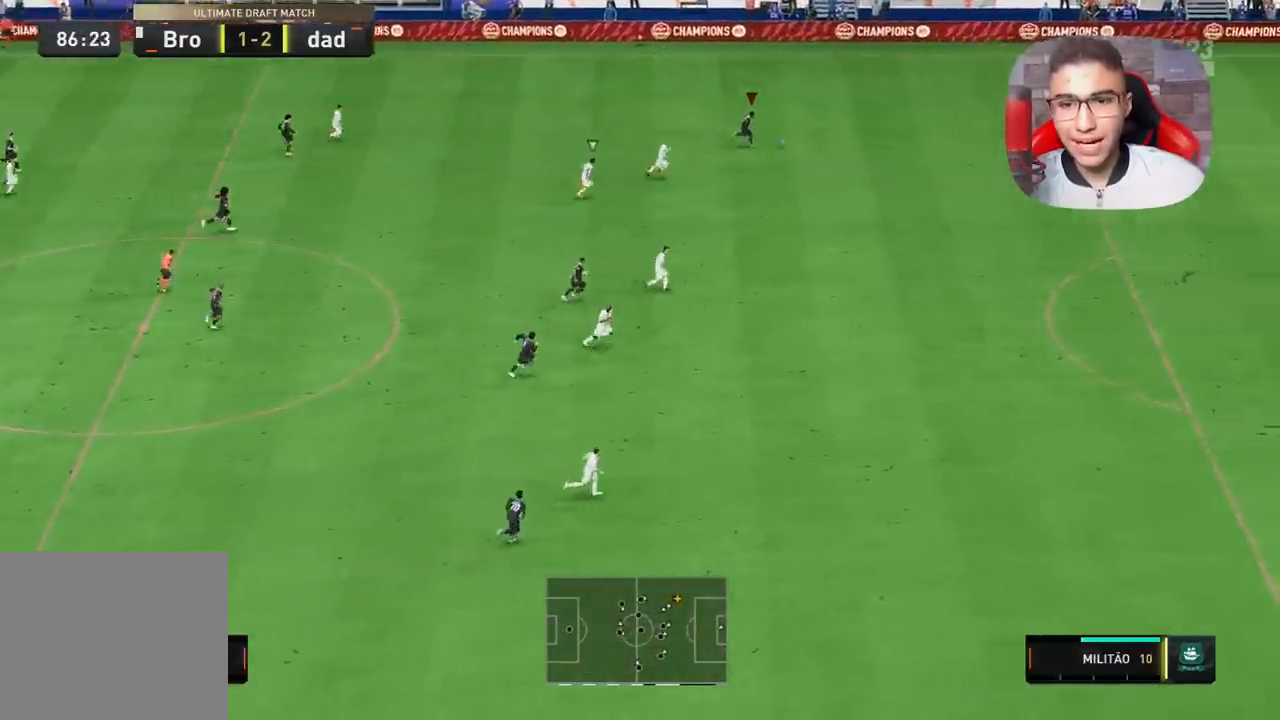
{"buttons": ["R1"], "left_stick": "right", "right_stick": "center", "events": []}
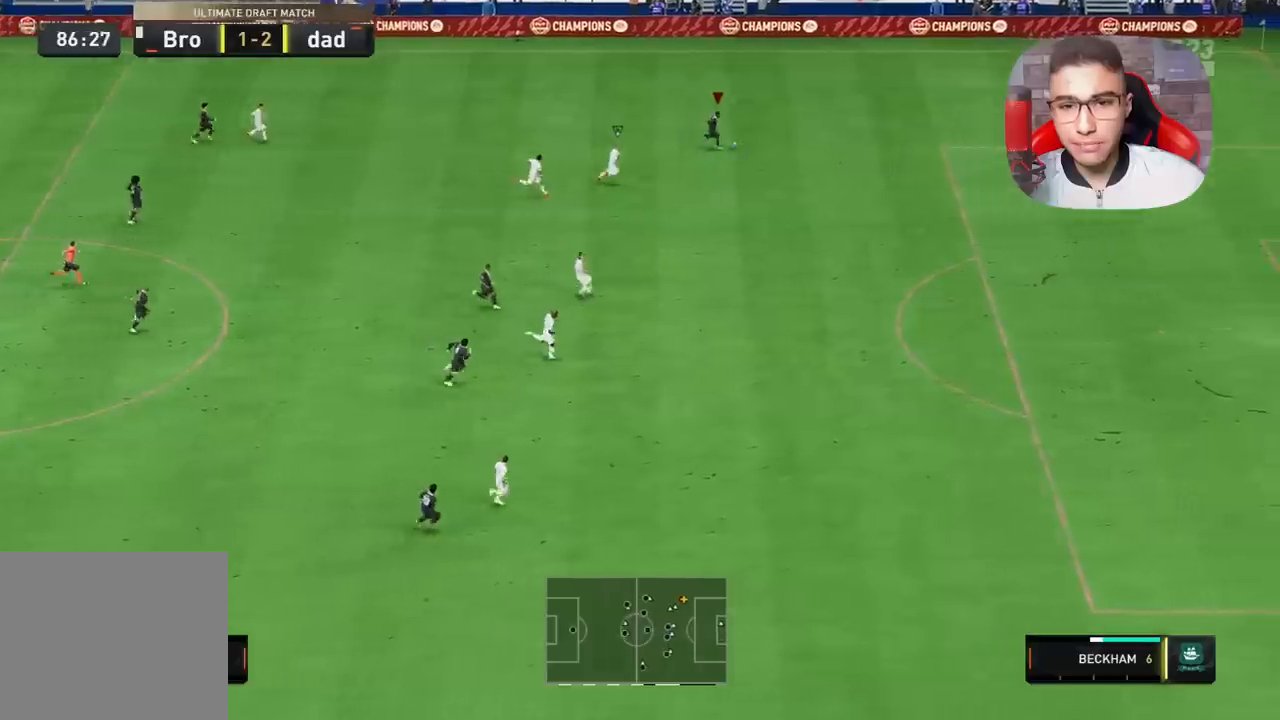
{"buttons": ["R1"], "left_stick": "right", "right_stick": "center", "events": []}
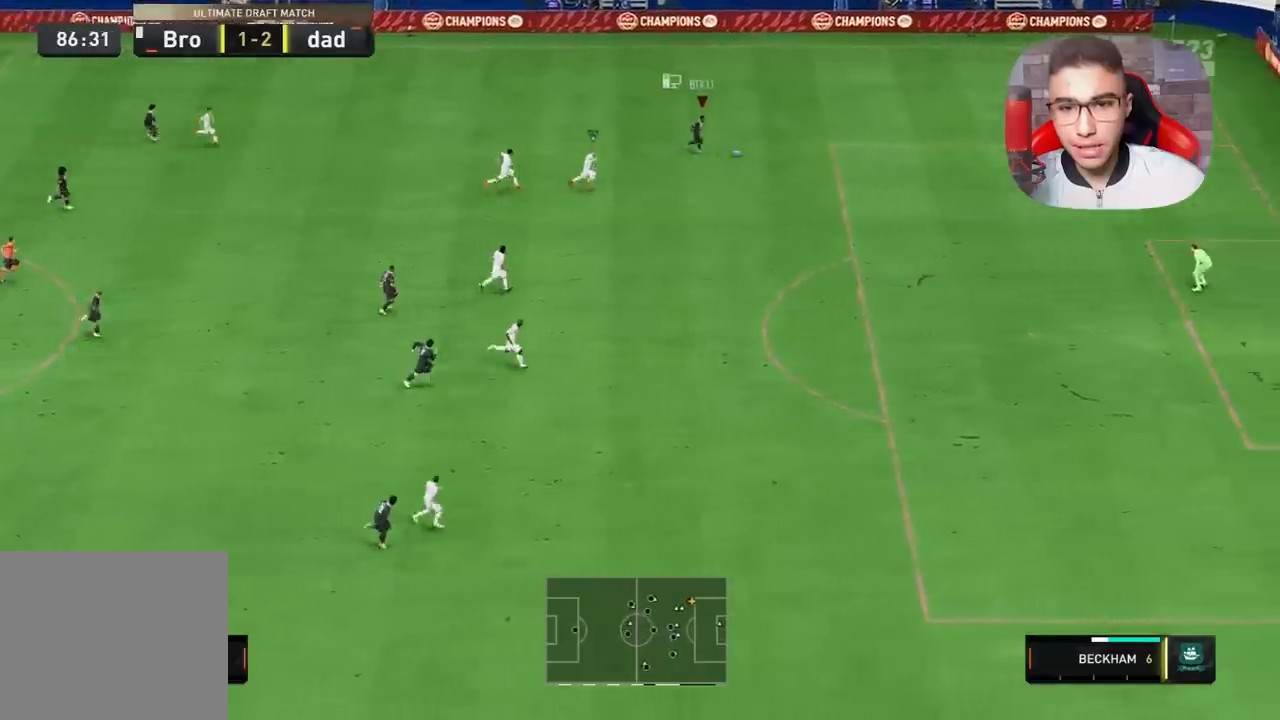
{"buttons": ["R1"], "left_stick": "down-right", "right_stick": "center", "events": [[33, "left_stick", "down-right"]]}
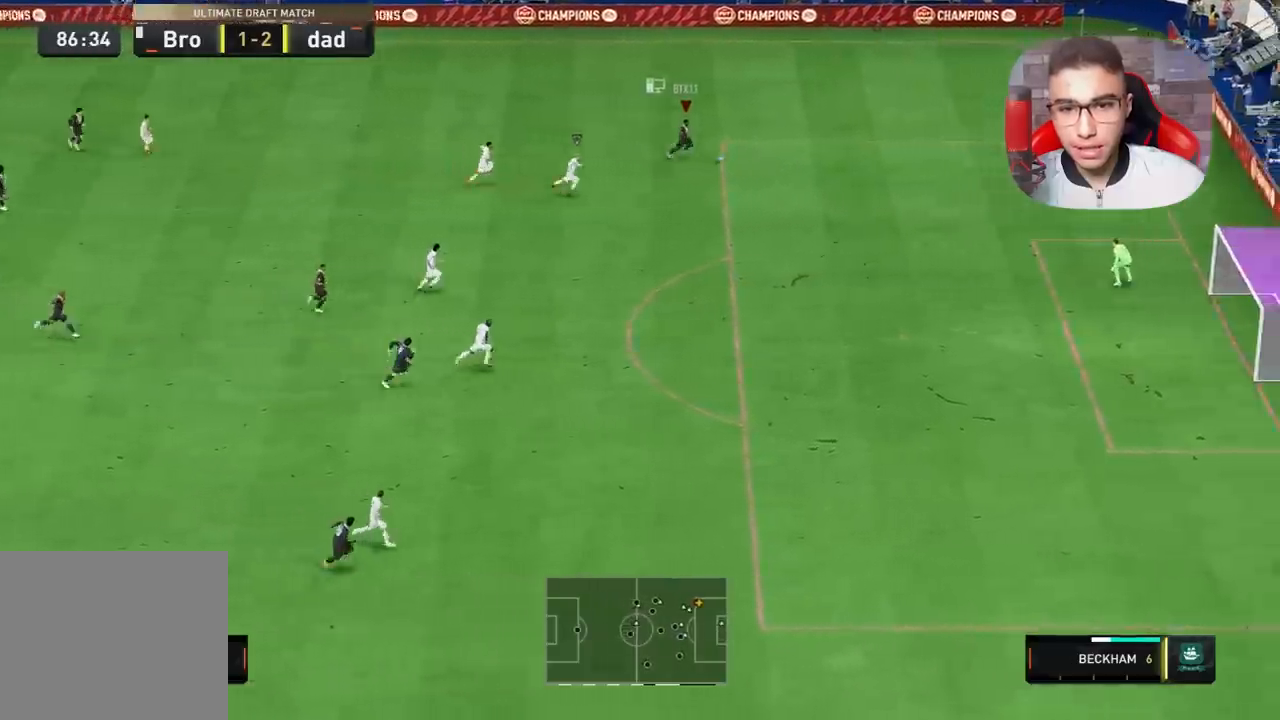
{"buttons": ["R1"], "left_stick": "down-right", "right_stick": "center", "events": []}